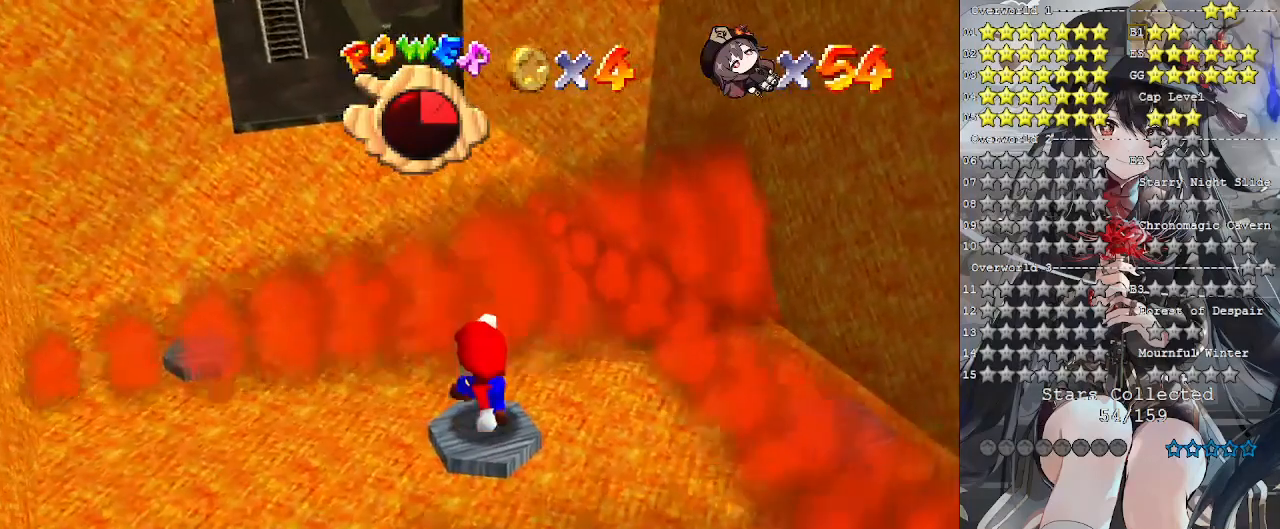
Gameplay with a controller (PlayStation layout); each line is a JSON object with the inputs held at the frame after it. "events" lists button and stick changes between this image and that frame as [ms after this image, input, new state], when the widget could be followed in between. Not read: R3.
{"buttons": [], "left_stick": "center", "right_stick": "center", "events": []}
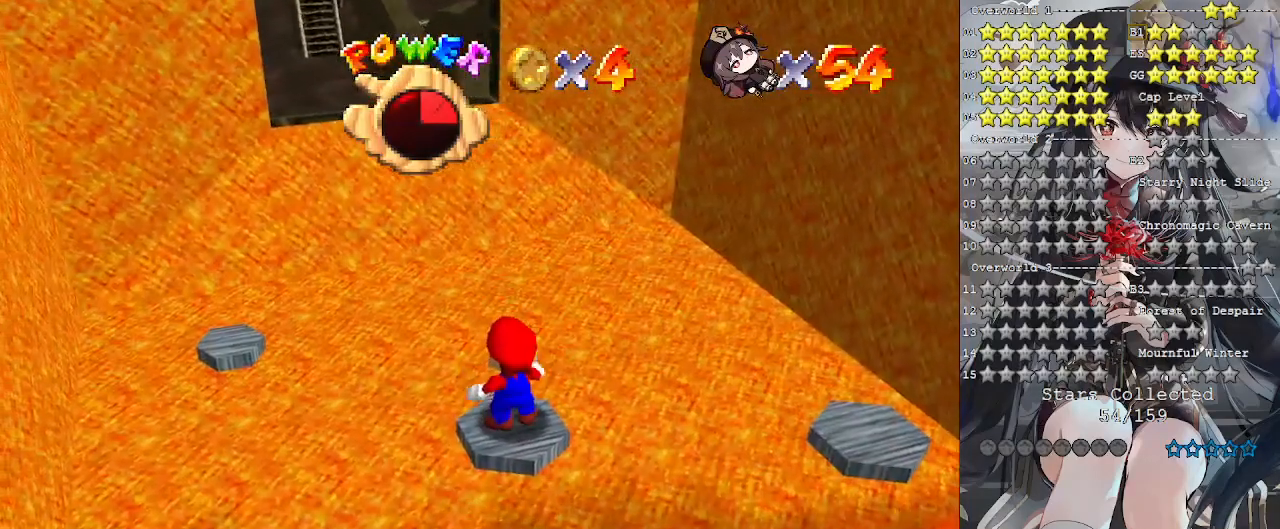
{"buttons": [], "left_stick": "center", "right_stick": "center", "events": [[67, "CROSS", "down"], [133, "CROSS", "up"], [300, "left_stick", "down"], [433, "left_stick", "center"]]}
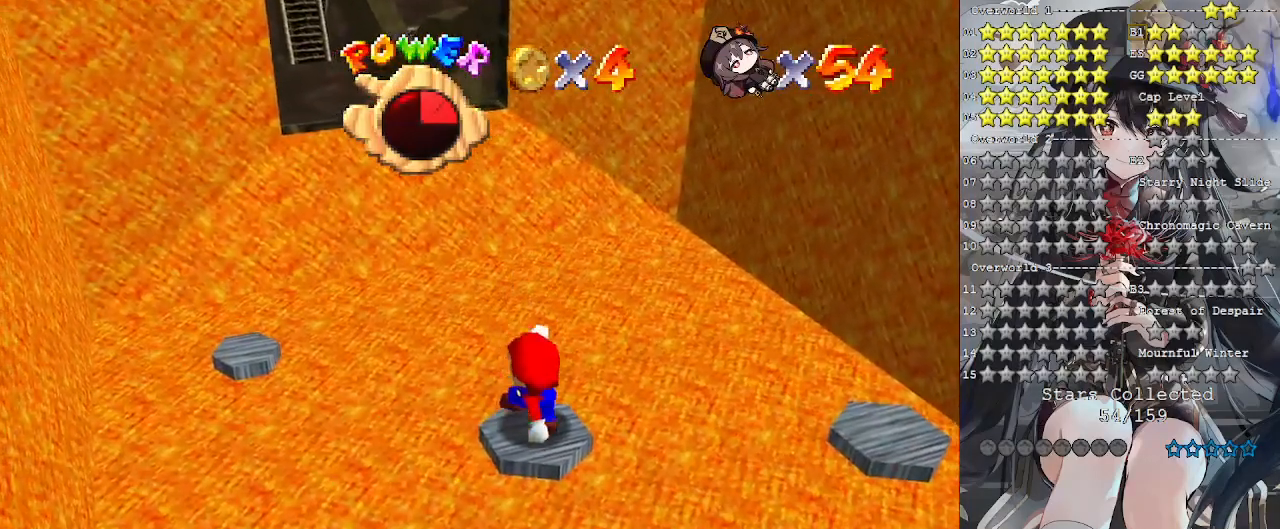
{"buttons": [], "left_stick": "center", "right_stick": "center", "events": []}
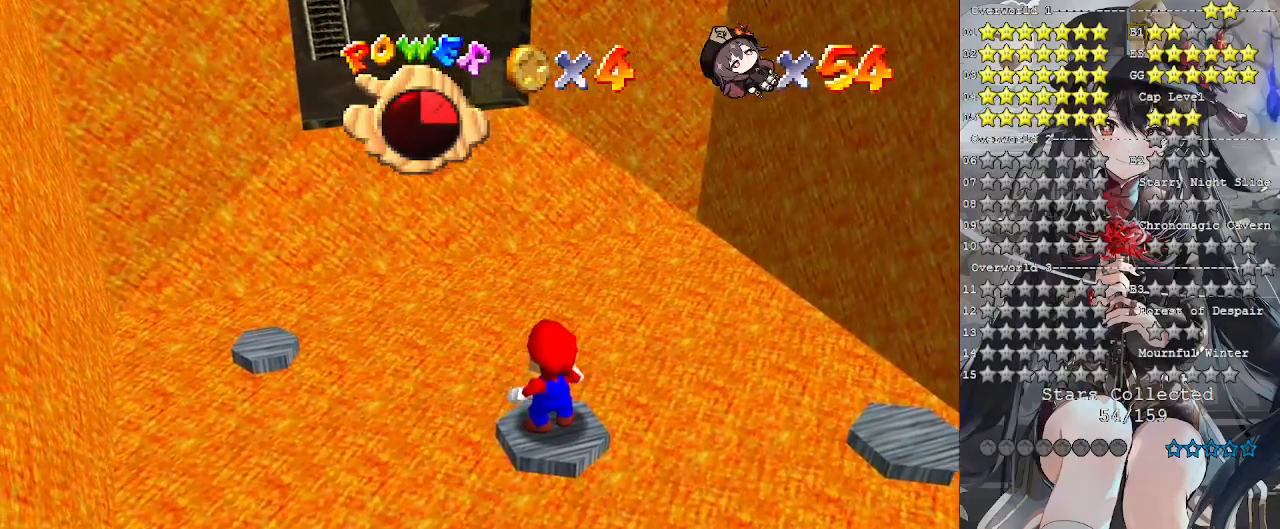
{"buttons": [], "left_stick": "center", "right_stick": "center", "events": []}
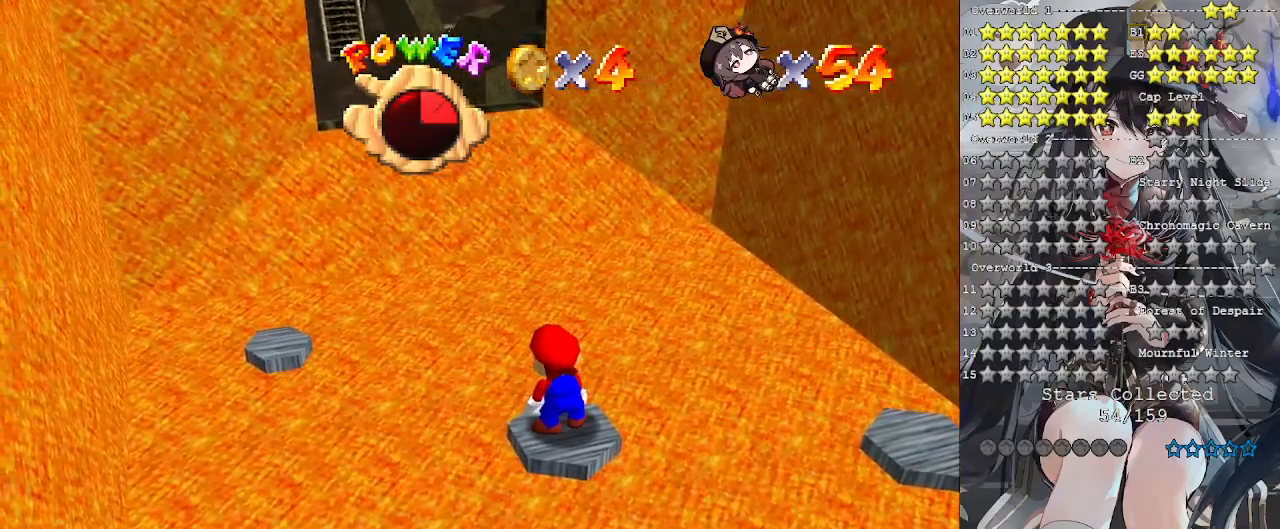
{"buttons": [], "left_stick": "center", "right_stick": "center", "events": []}
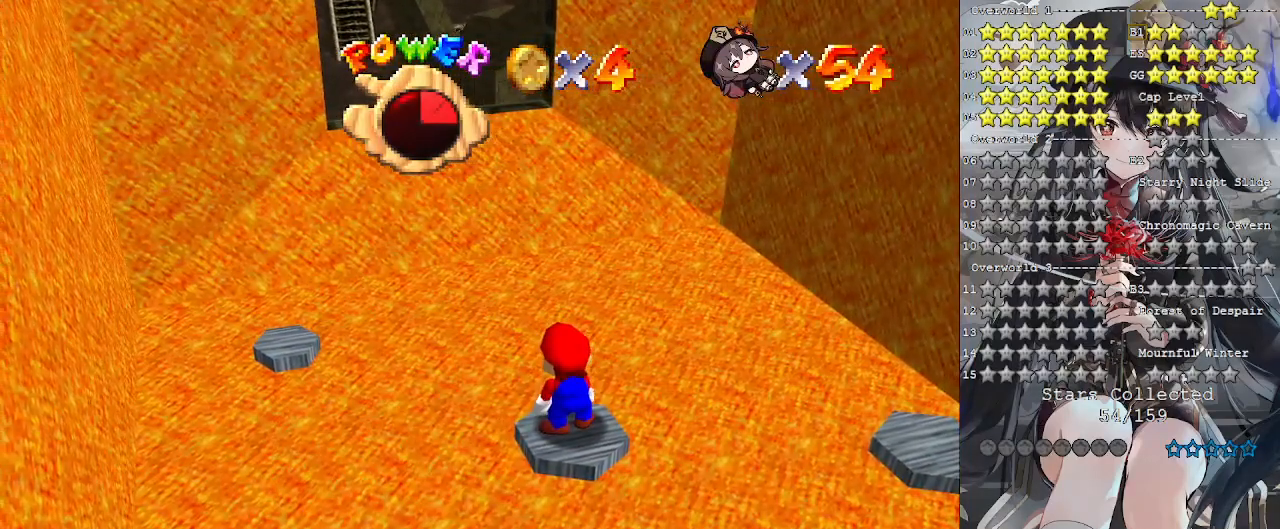
{"buttons": [], "left_stick": "center", "right_stick": "center", "events": []}
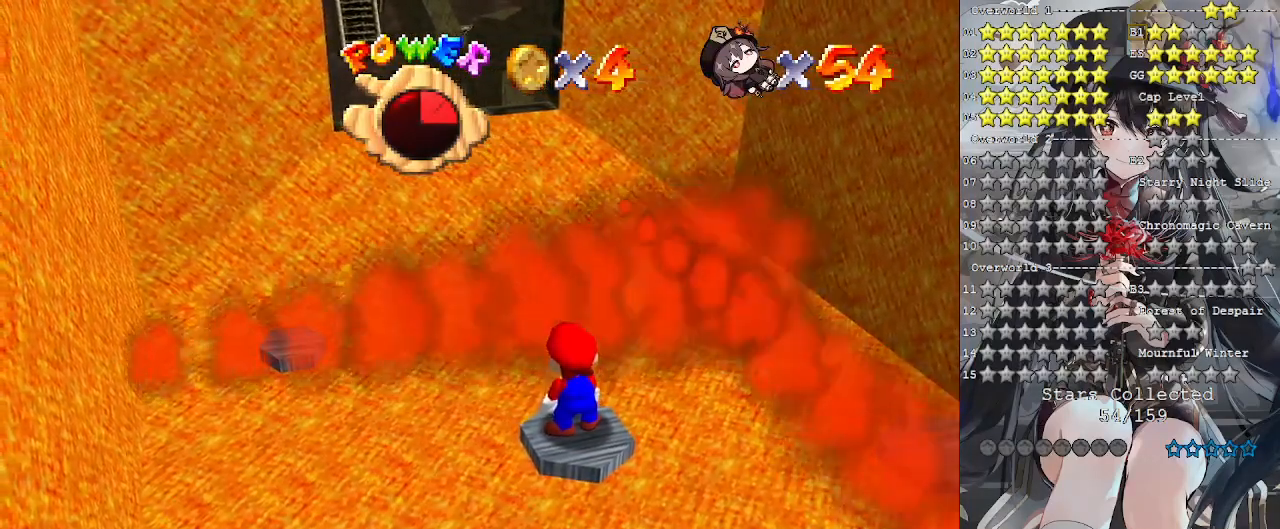
{"buttons": [], "left_stick": "center", "right_stick": "center", "events": []}
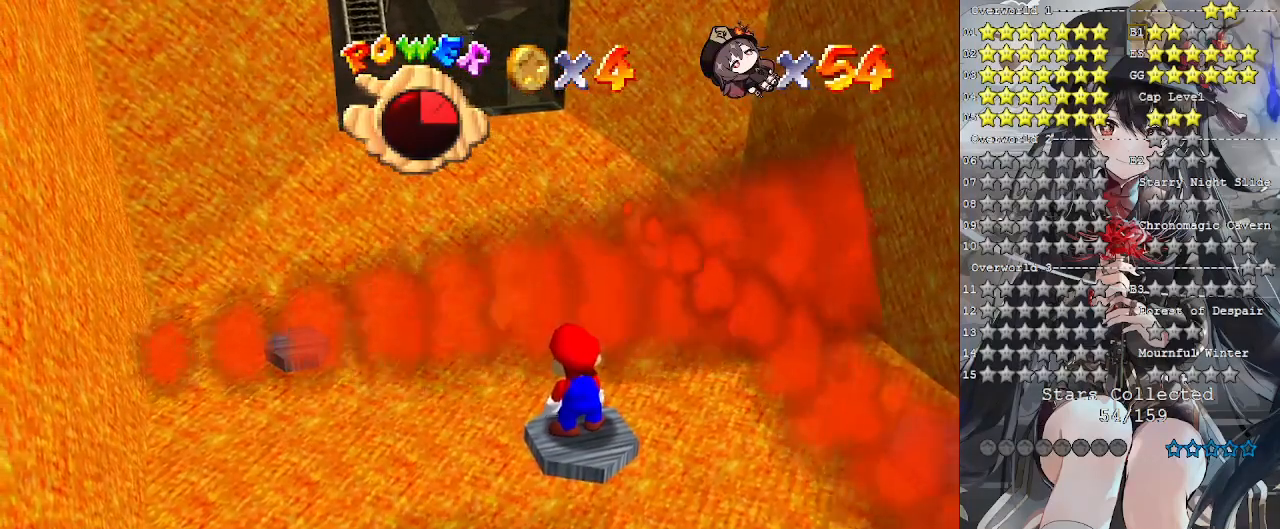
{"buttons": [], "left_stick": "center", "right_stick": "center", "events": [[67, "CROSS", "down"], [167, "CROSS", "up"]]}
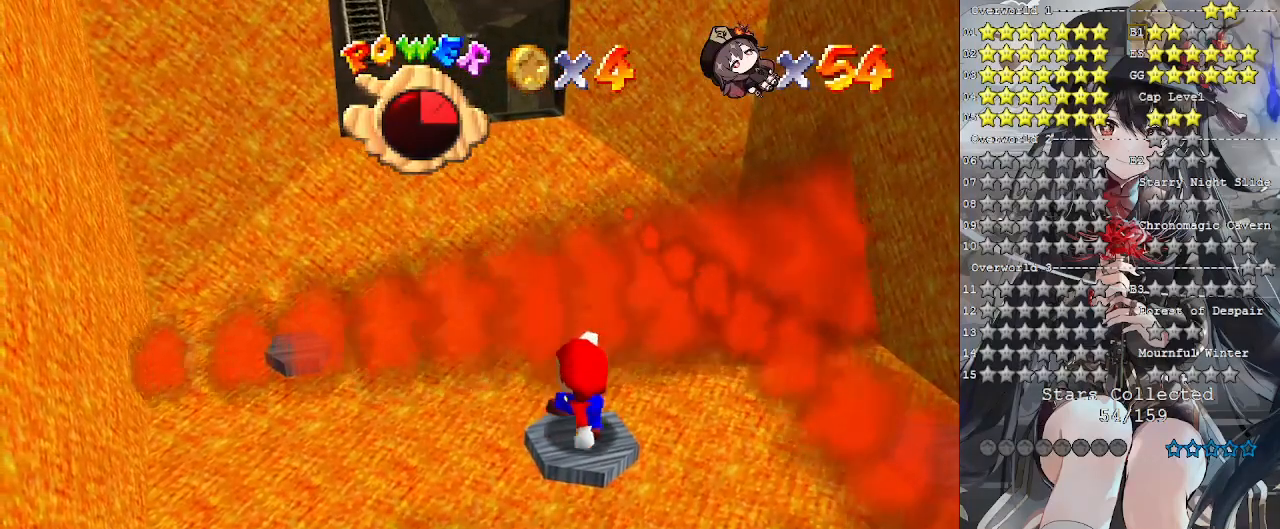
{"buttons": ["CROSS"], "left_stick": "center", "right_stick": "center", "events": [[500, "CROSS", "down"]]}
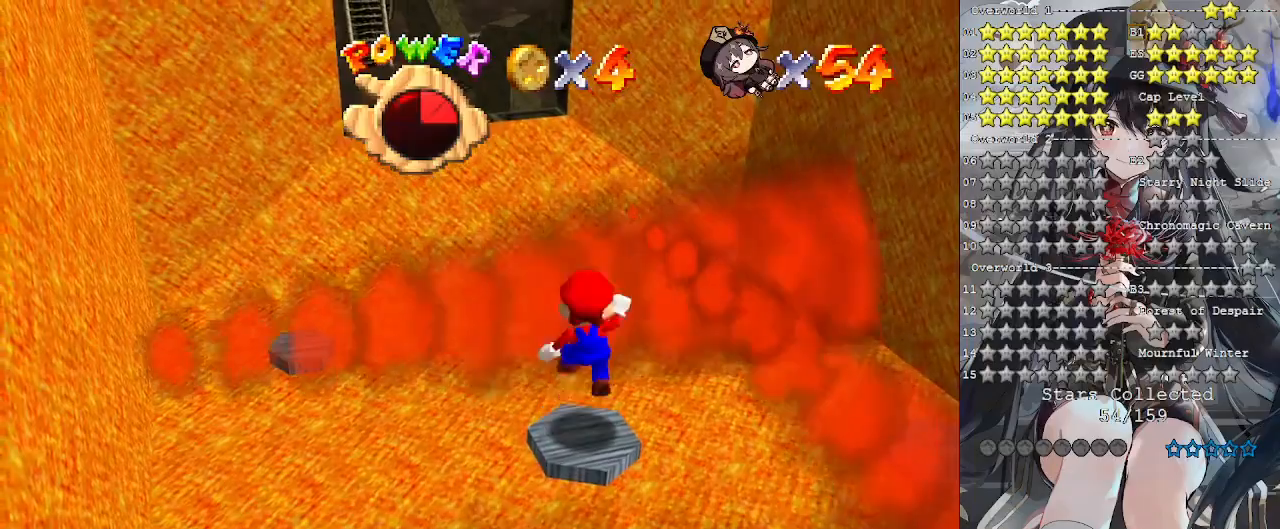
{"buttons": [], "left_stick": "up", "right_stick": "center", "events": [[200, "CROSS", "up"], [467, "left_stick", "up"]]}
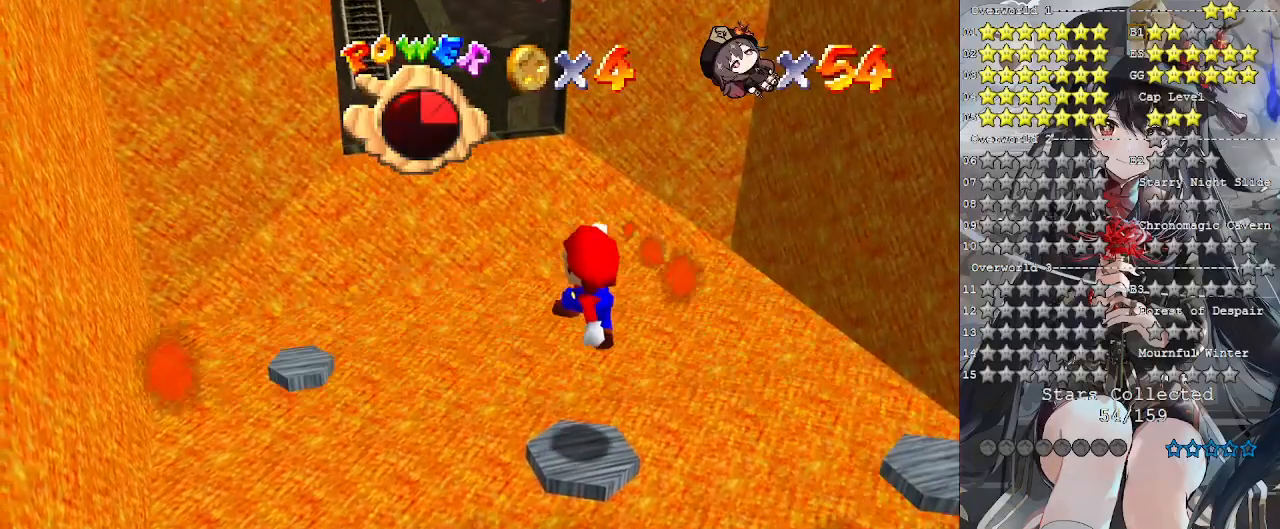
{"buttons": ["CROSS"], "left_stick": "up", "right_stick": "center", "events": [[267, "CROSS", "down"]]}
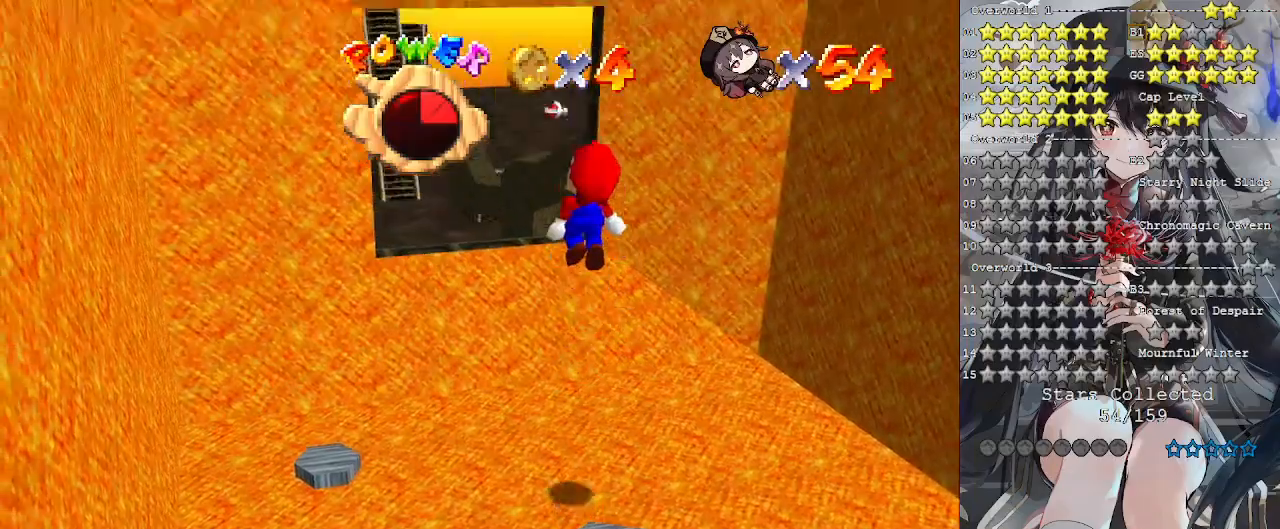
{"buttons": ["CROSS", "SQUARE"], "left_stick": "center", "right_stick": "center", "events": [[300, "left_stick", "down-right"], [433, "SQUARE", "down"], [433, "left_stick", "center"]]}
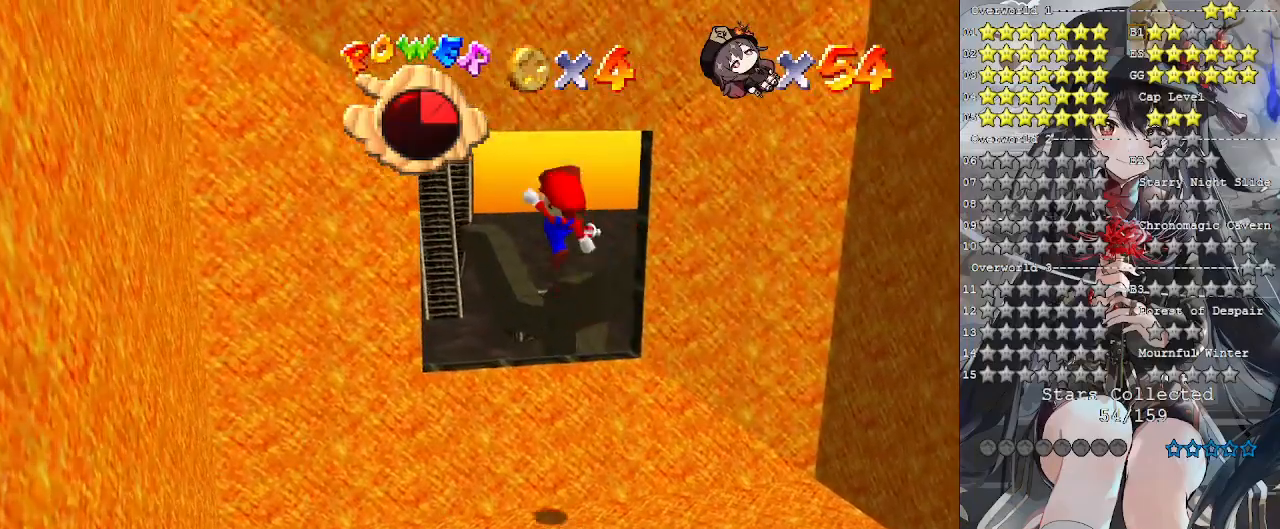
{"buttons": [], "left_stick": "down", "right_stick": "center", "events": [[133, "SQUARE", "up"], [167, "CROSS", "up"], [200, "left_stick", "down"], [300, "TRIANGLE", "down"], [433, "TRIANGLE", "up"]]}
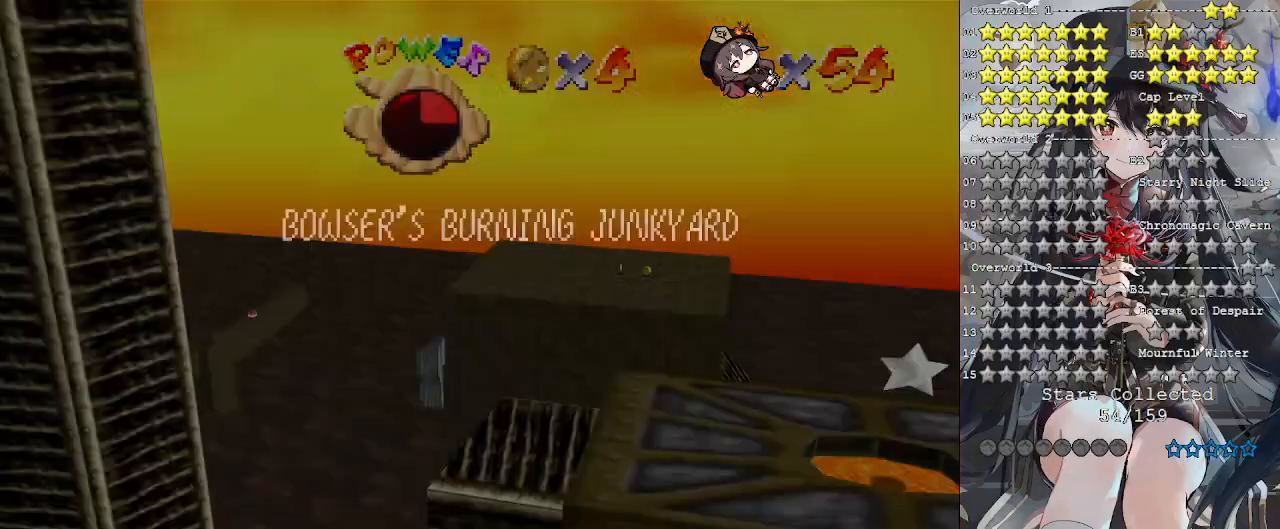
{"buttons": [], "left_stick": "down", "right_stick": "center", "events": [[433, "TRIANGLE", "down"], [500, "TRIANGLE", "up"]]}
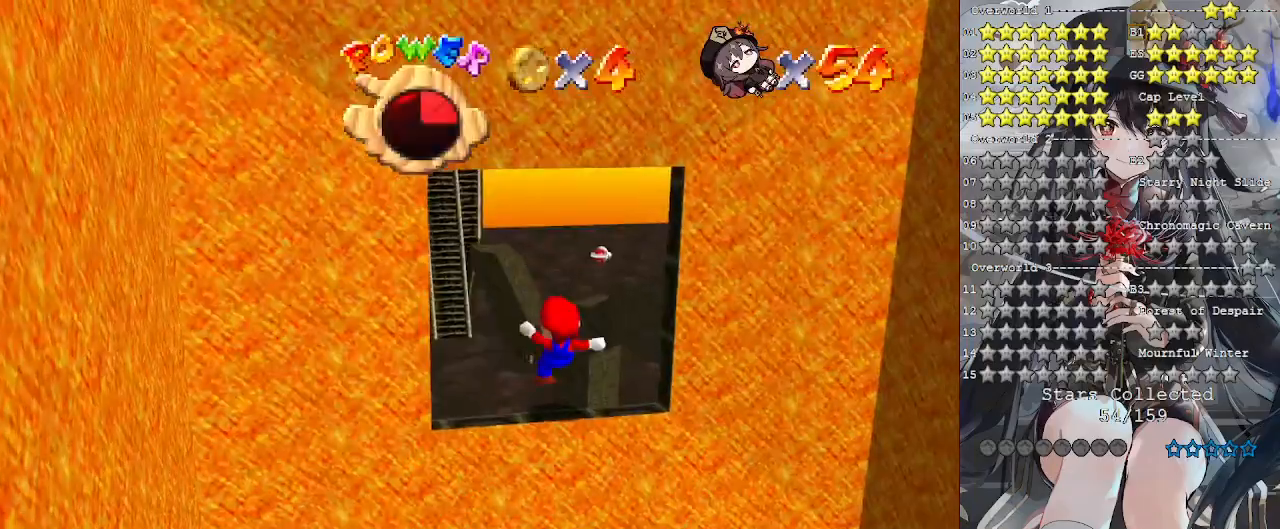
{"buttons": [], "left_stick": "center", "right_stick": "center", "events": [[100, "TRIANGLE", "down"], [200, "TRIANGLE", "up"], [333, "left_stick", "center"]]}
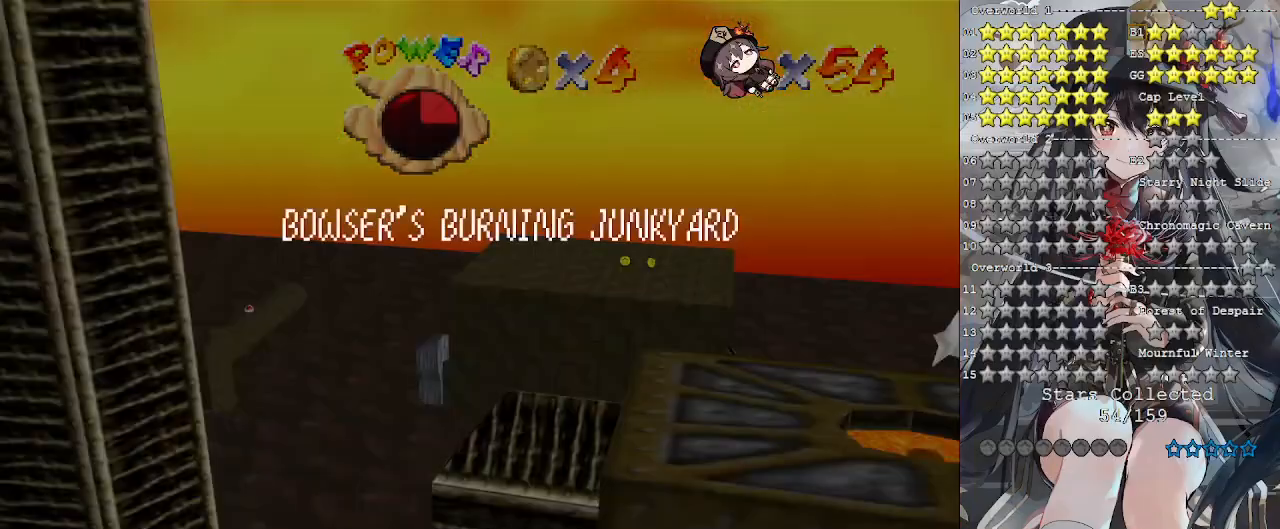
{"buttons": [], "left_stick": "center", "right_stick": "center", "events": [[100, "TRIANGLE", "down"], [200, "TRIANGLE", "up"]]}
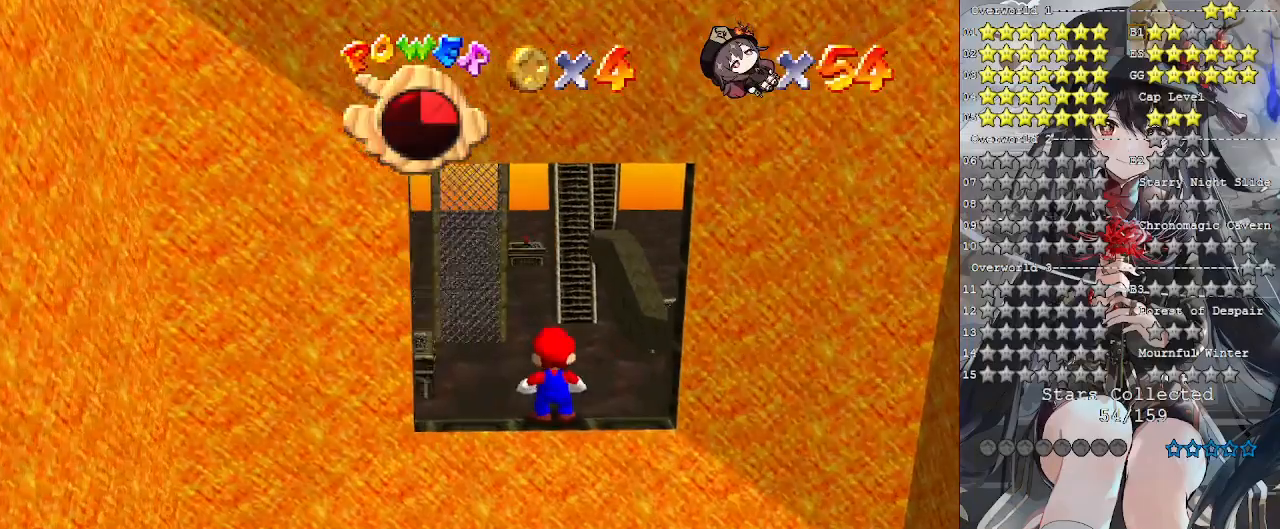
{"buttons": ["R1"], "left_stick": "center", "right_stick": "center", "events": [[467, "R1", "down"]]}
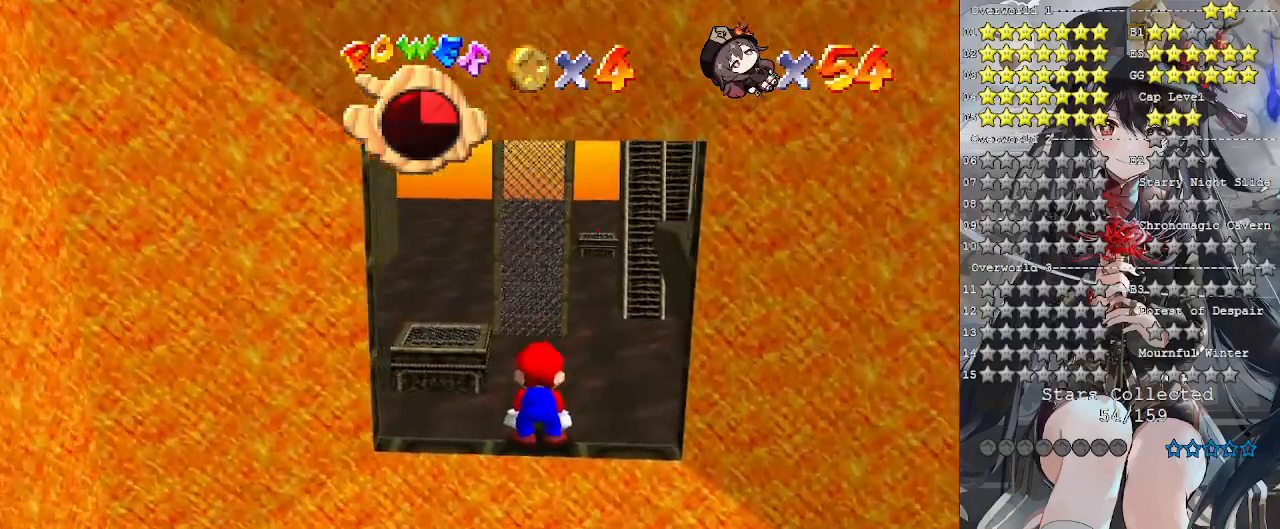
{"buttons": [], "left_stick": "center", "right_stick": "center", "events": [[33, "R1", "up"], [167, "right_stick", "left"], [300, "right_stick", "center"], [367, "right_stick", "left"], [467, "right_stick", "center"]]}
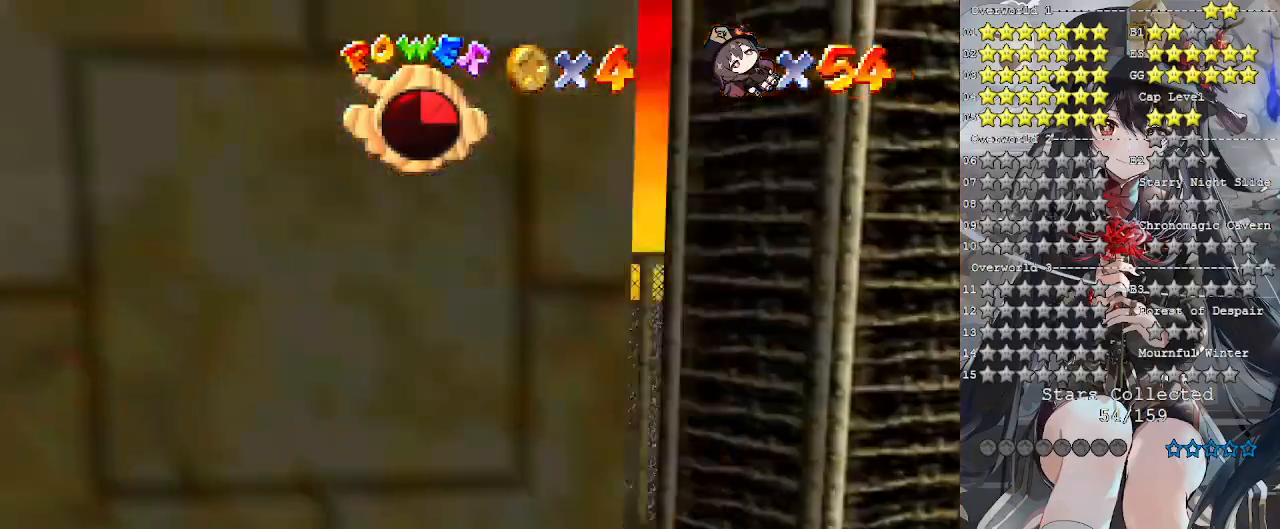
{"buttons": [], "left_stick": "center", "right_stick": "center", "events": [[67, "right_stick", "down-left"], [133, "right_stick", "center"], [400, "right_stick", "right"], [500, "right_stick", "center"]]}
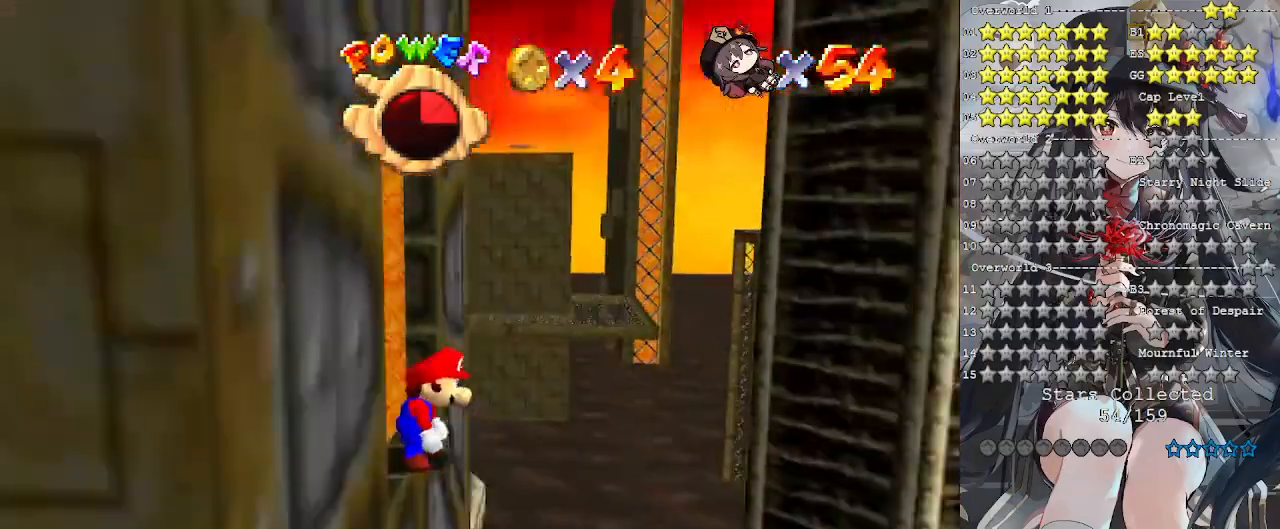
{"buttons": [], "left_stick": "center", "right_stick": "center", "events": []}
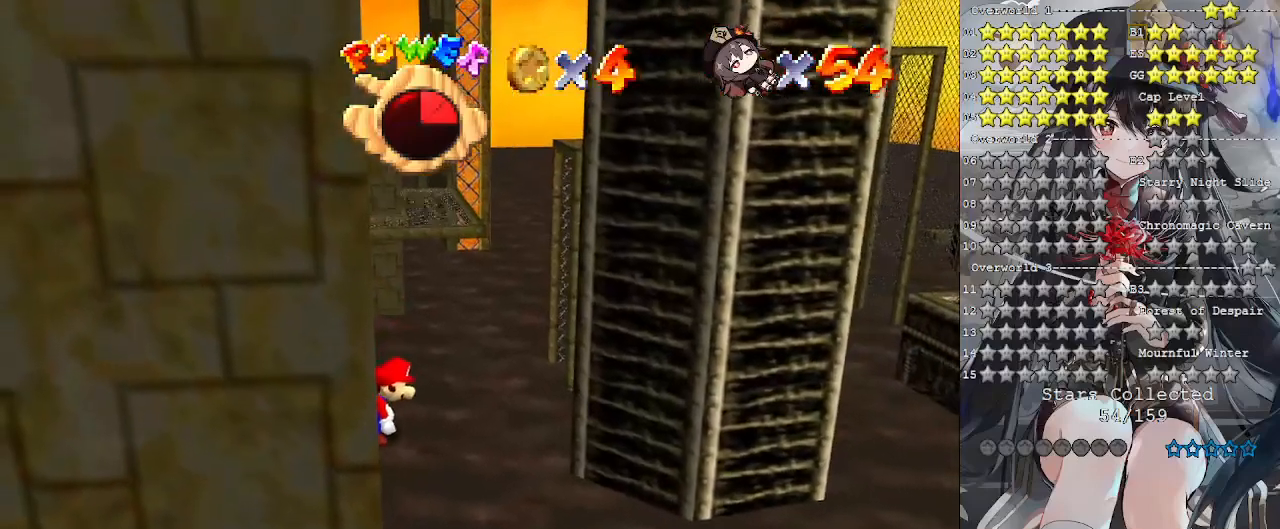
{"buttons": [], "left_stick": "center", "right_stick": "center", "events": []}
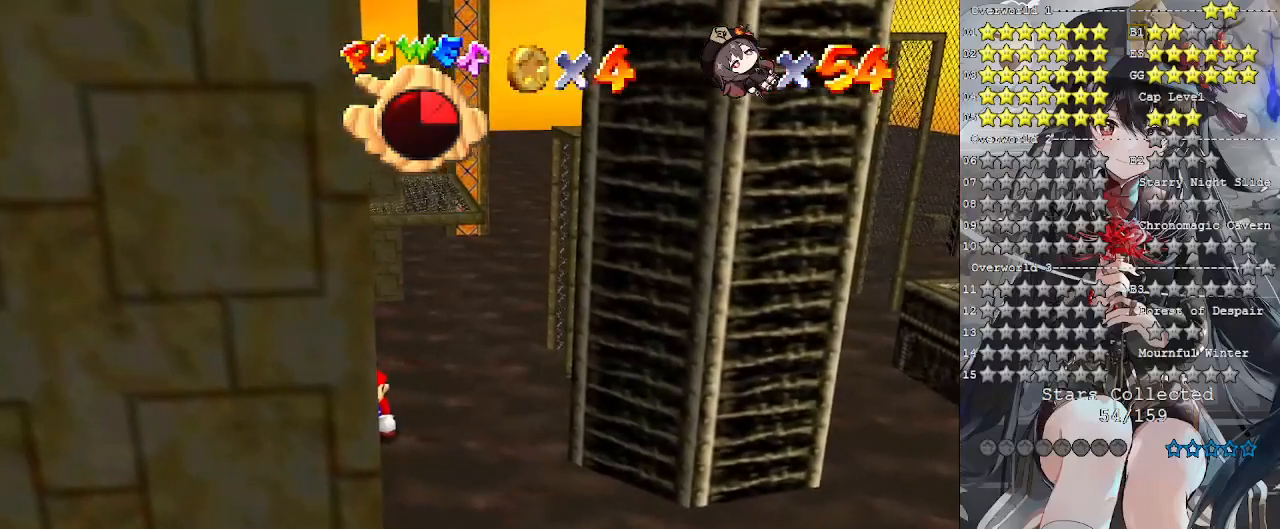
{"buttons": [], "left_stick": "center", "right_stick": "center", "events": [[333, "left_stick", "up"], [433, "left_stick", "center"]]}
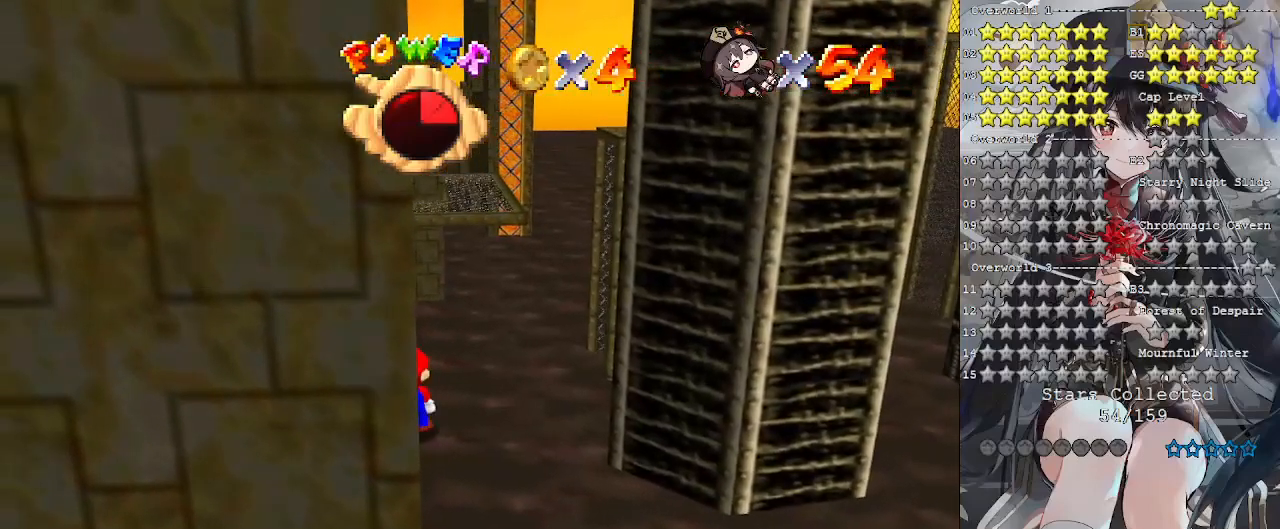
{"buttons": [], "left_stick": "center", "right_stick": "center", "events": [[200, "right_stick", "left"], [300, "right_stick", "center"]]}
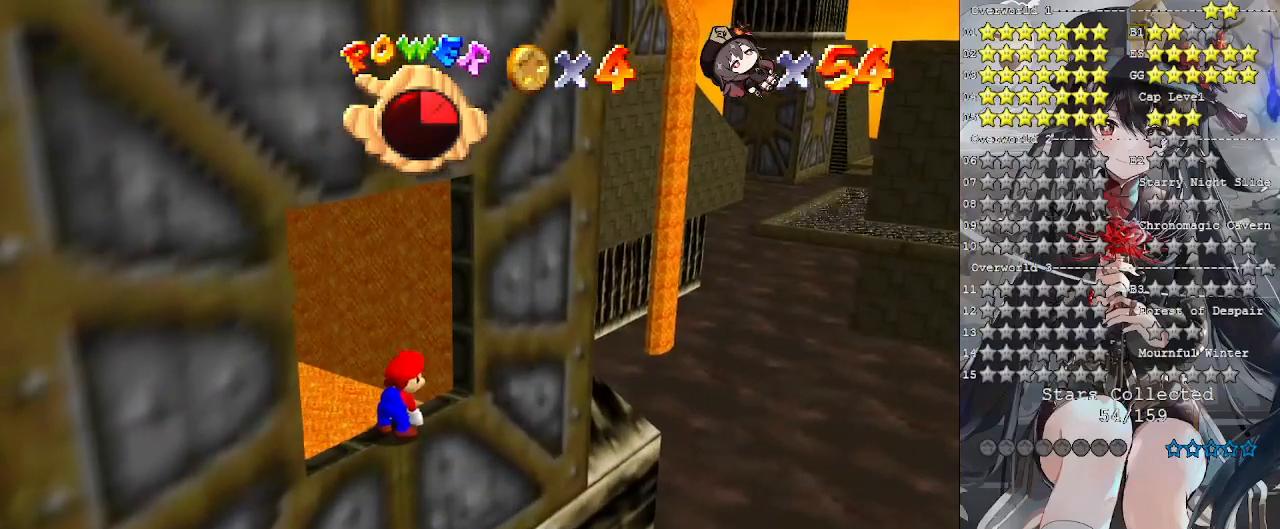
{"buttons": [], "left_stick": "center", "right_stick": "center", "events": [[167, "CROSS", "down"], [267, "CROSS", "up"], [300, "left_stick", "left"], [400, "right_stick", "down-left"], [433, "left_stick", "center"], [500, "right_stick", "center"]]}
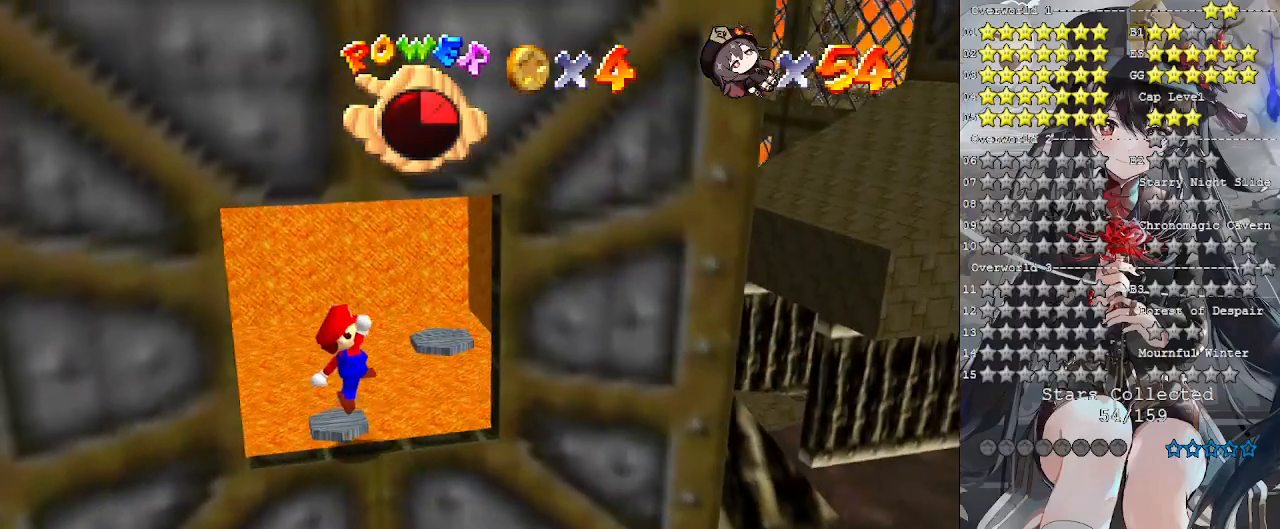
{"buttons": [], "left_stick": "center", "right_stick": "center", "events": []}
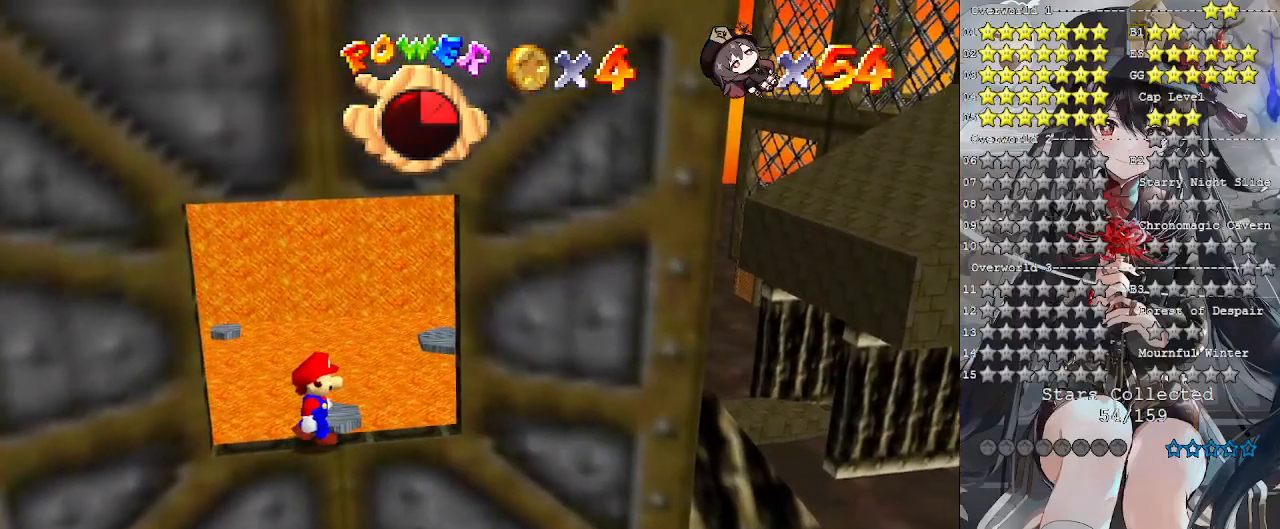
{"buttons": ["CROSS"], "left_stick": "center", "right_stick": "center", "events": [[33, "left_stick", "right"], [133, "left_stick", "center"], [433, "CROSS", "down"]]}
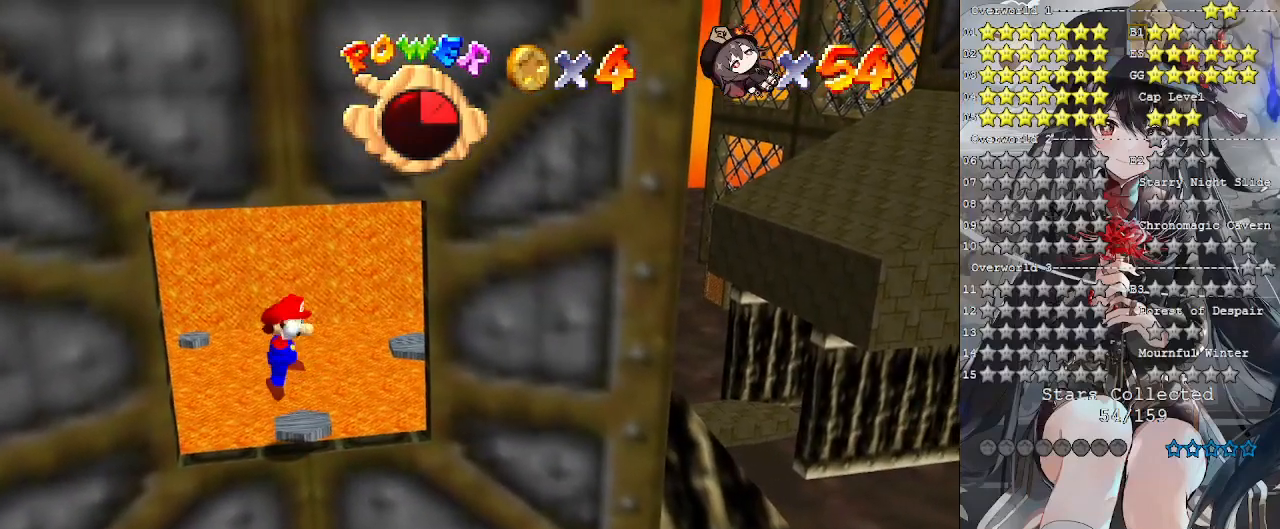
{"buttons": [], "left_stick": "center", "right_stick": "center", "events": [[33, "CROSS", "up"], [67, "left_stick", "left"], [233, "left_stick", "center"]]}